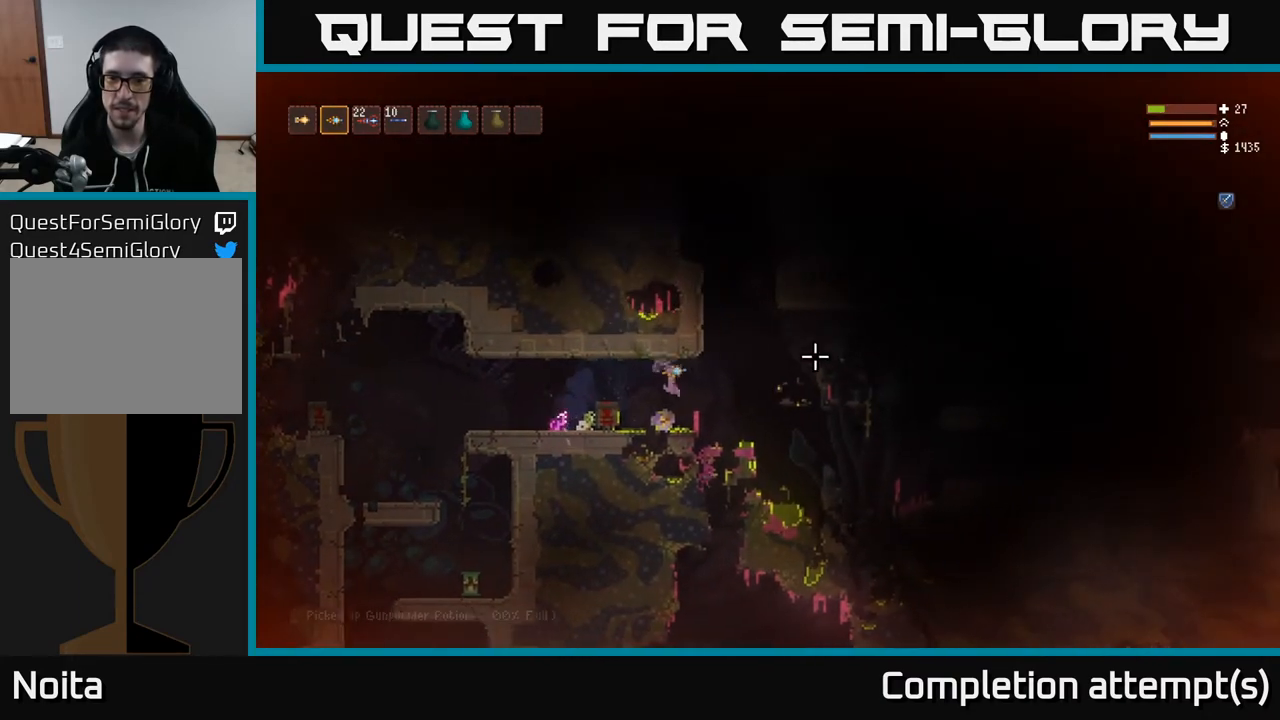
Gameplay with a controller (Xbox layout); each line is a JSON object with the inputs held at the frame after it. "events" lists button and stick changes between this image and that frame as [ms after this image, input, new state], when the widget could be followed in between.
{"buttons": ["L2"], "left_stick": "right", "right_stick": "right", "events": [[117, "L2", "down"]]}
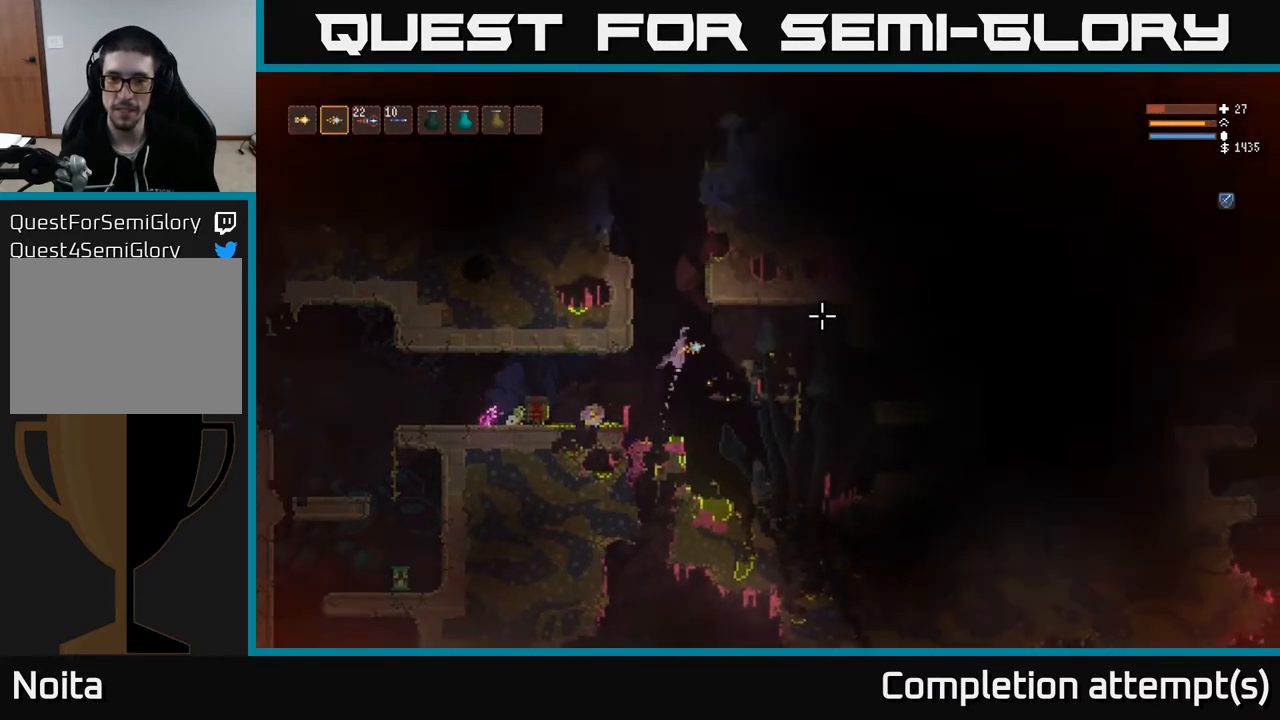
{"buttons": [], "left_stick": "right", "right_stick": "right", "events": [[100, "L2", "up"], [383, "L2", "down"], [500, "L2", "up"]]}
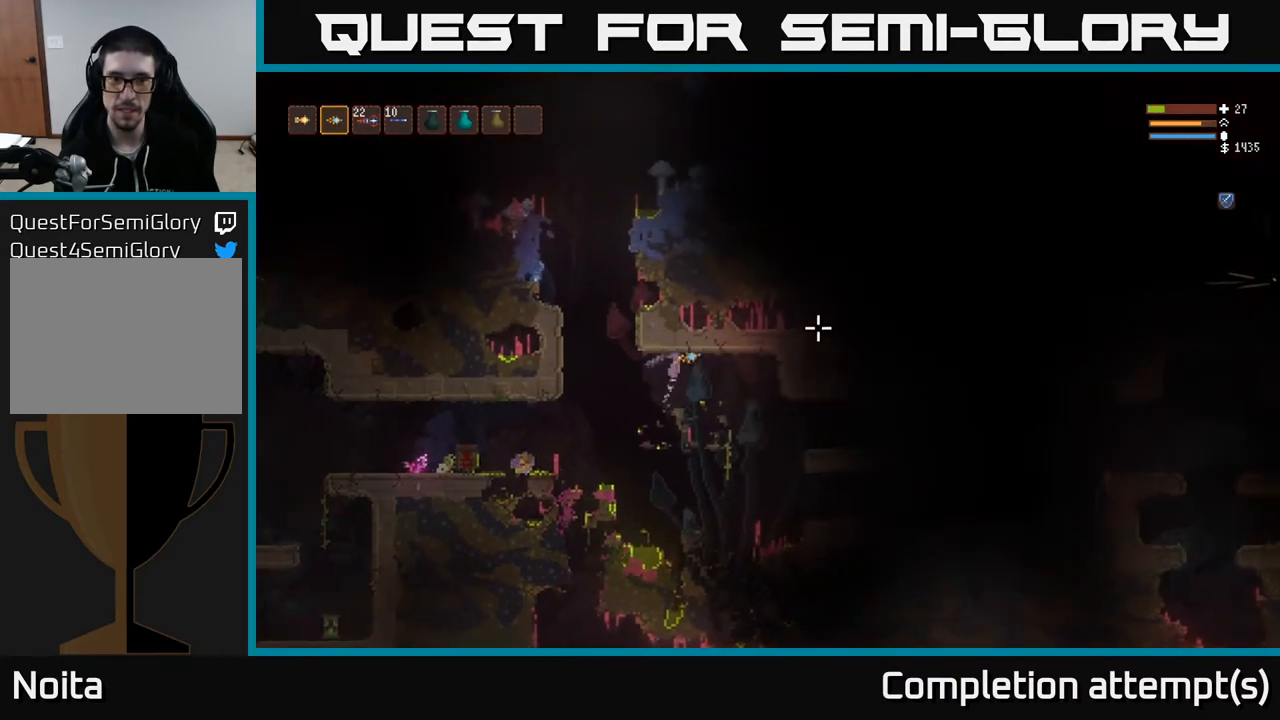
{"buttons": [], "left_stick": "right", "right_stick": "right", "events": [[383, "L2", "down"], [467, "L2", "up"]]}
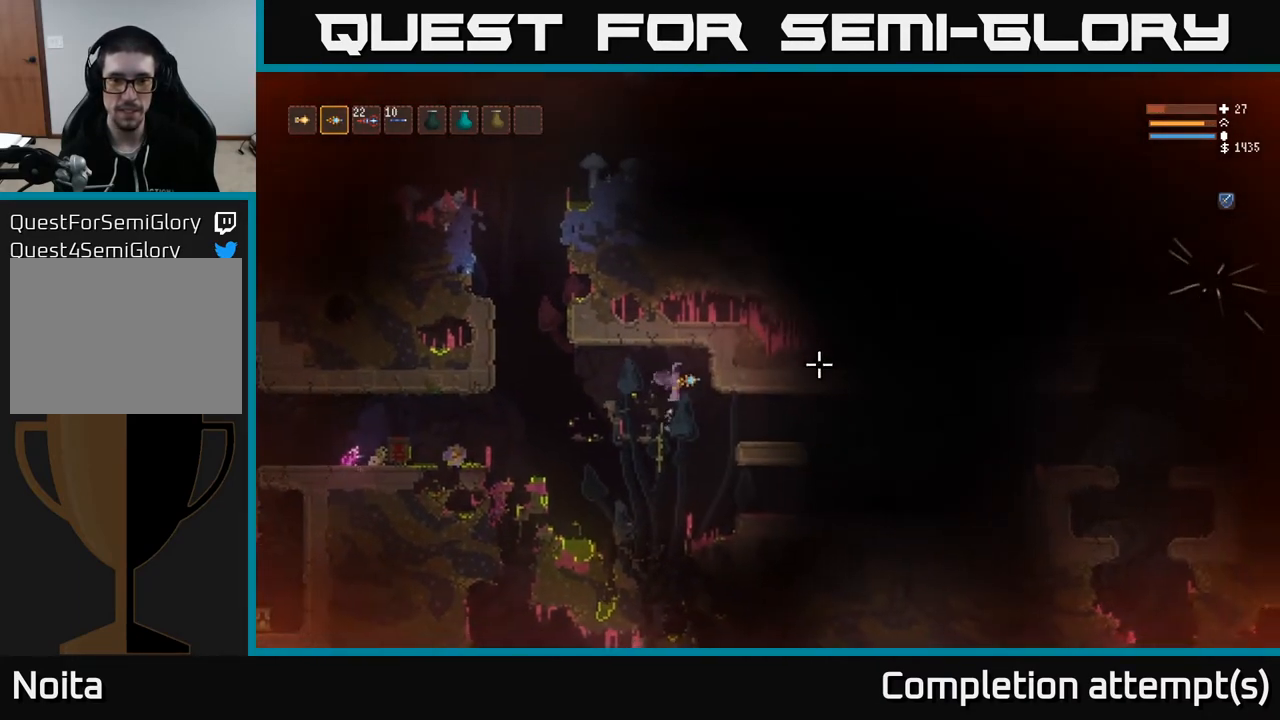
{"buttons": [], "left_stick": "right", "right_stick": "right", "events": [[400, "L2", "down"], [483, "L2", "up"]]}
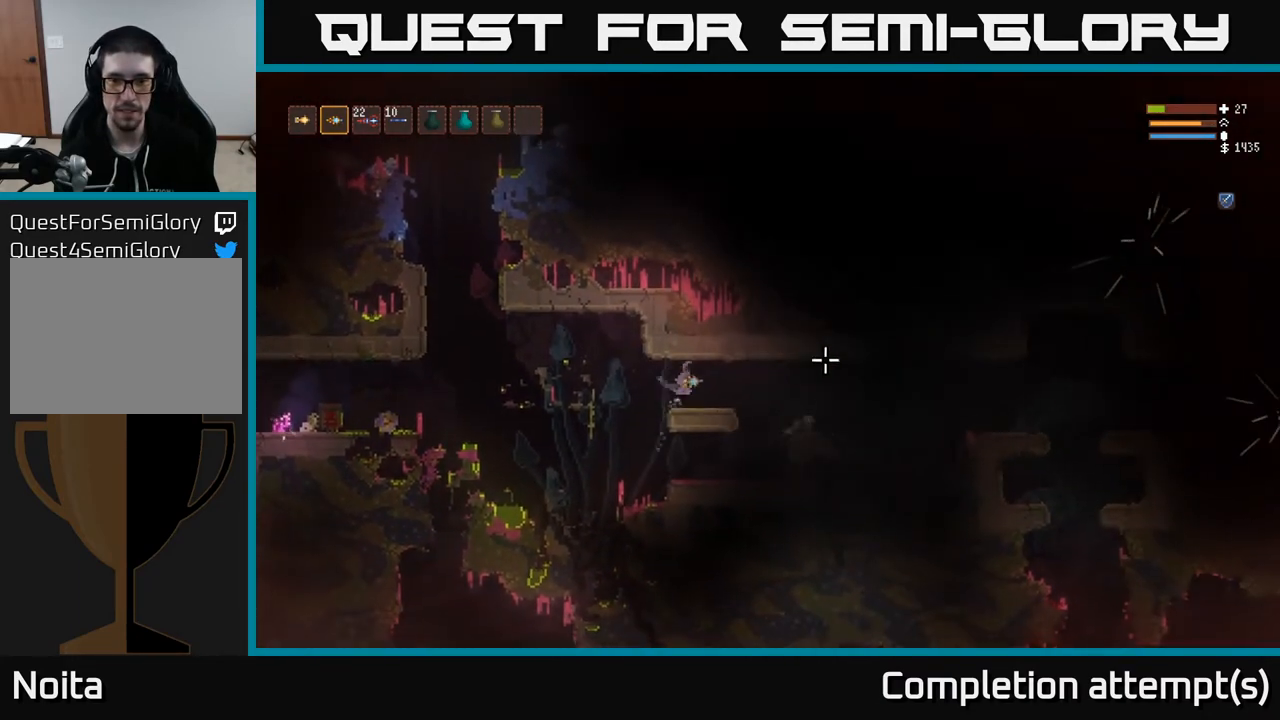
{"buttons": ["L2"], "left_stick": "right", "right_stick": "right", "events": [[450, "L2", "down"]]}
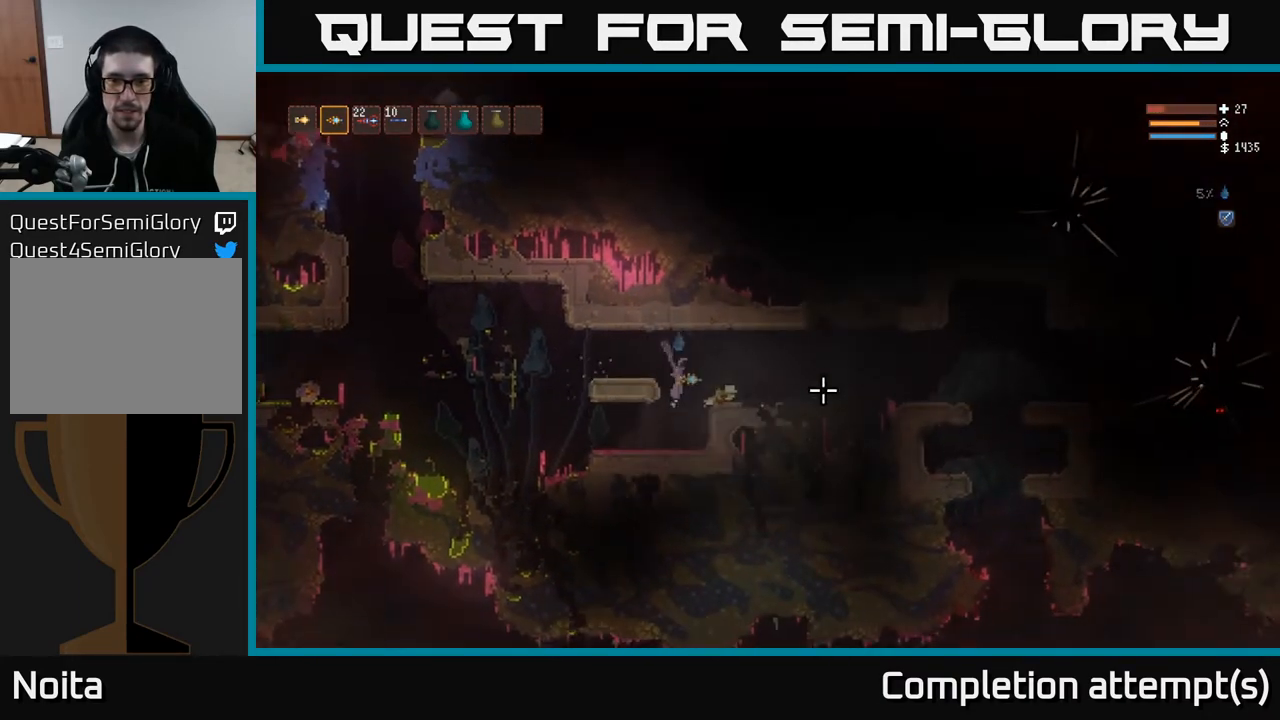
{"buttons": [], "left_stick": "right", "right_stick": "right", "events": [[50, "L2", "up"]]}
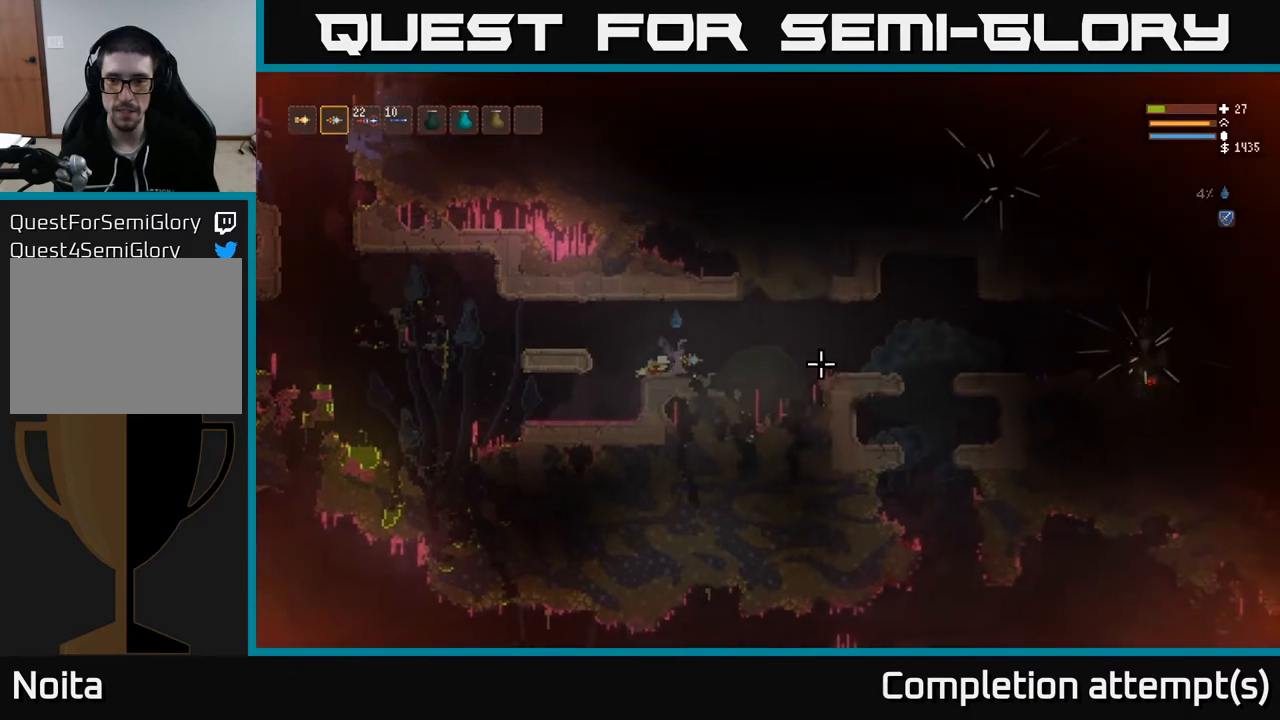
{"buttons": [], "left_stick": "right", "right_stick": "right", "events": [[33, "L2", "down"], [150, "L2", "up"]]}
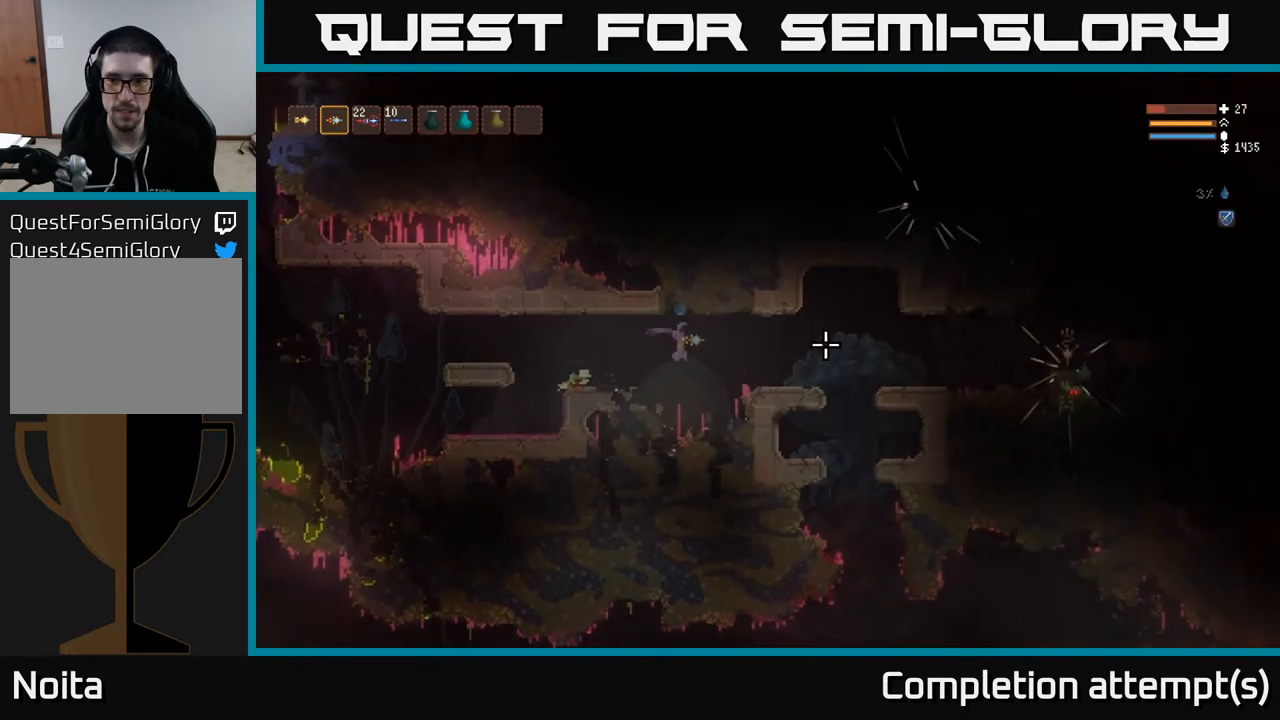
{"buttons": [], "left_stick": "right", "right_stick": "right", "events": [[67, "L2", "down"], [167, "L2", "up"]]}
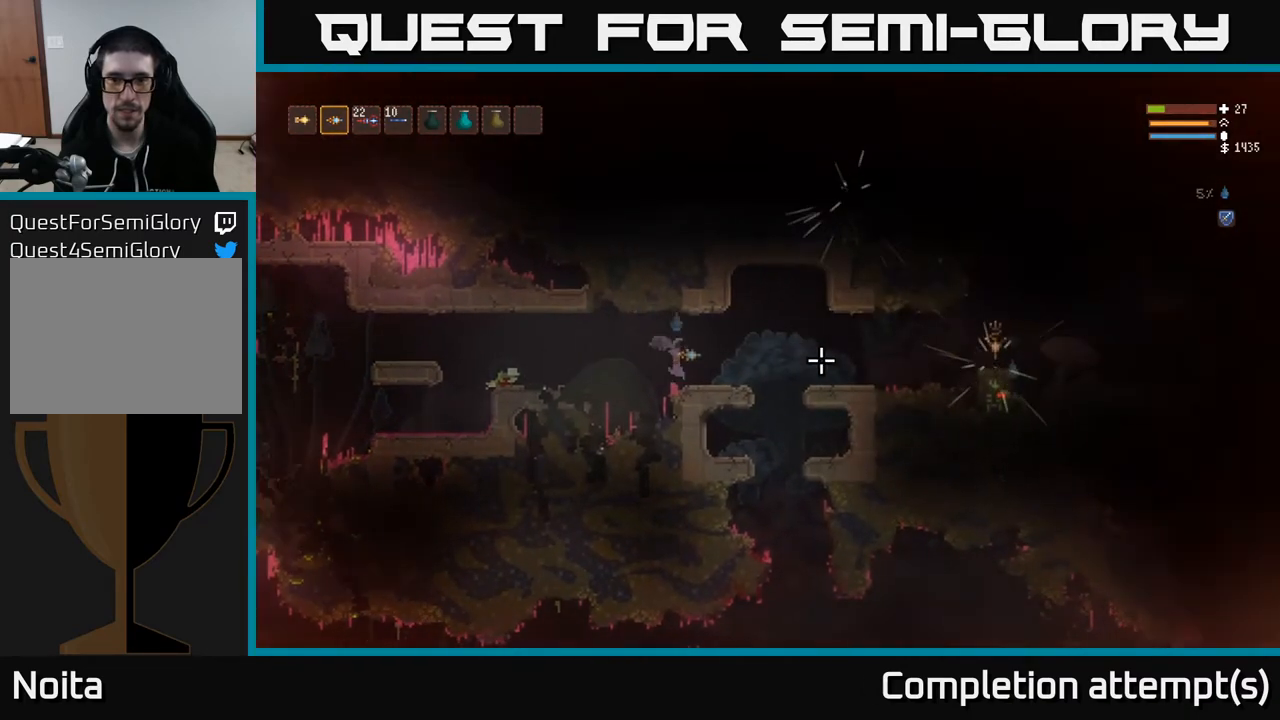
{"buttons": [], "left_stick": "right", "right_stick": "right", "events": [[367, "L2", "down"], [467, "L2", "up"]]}
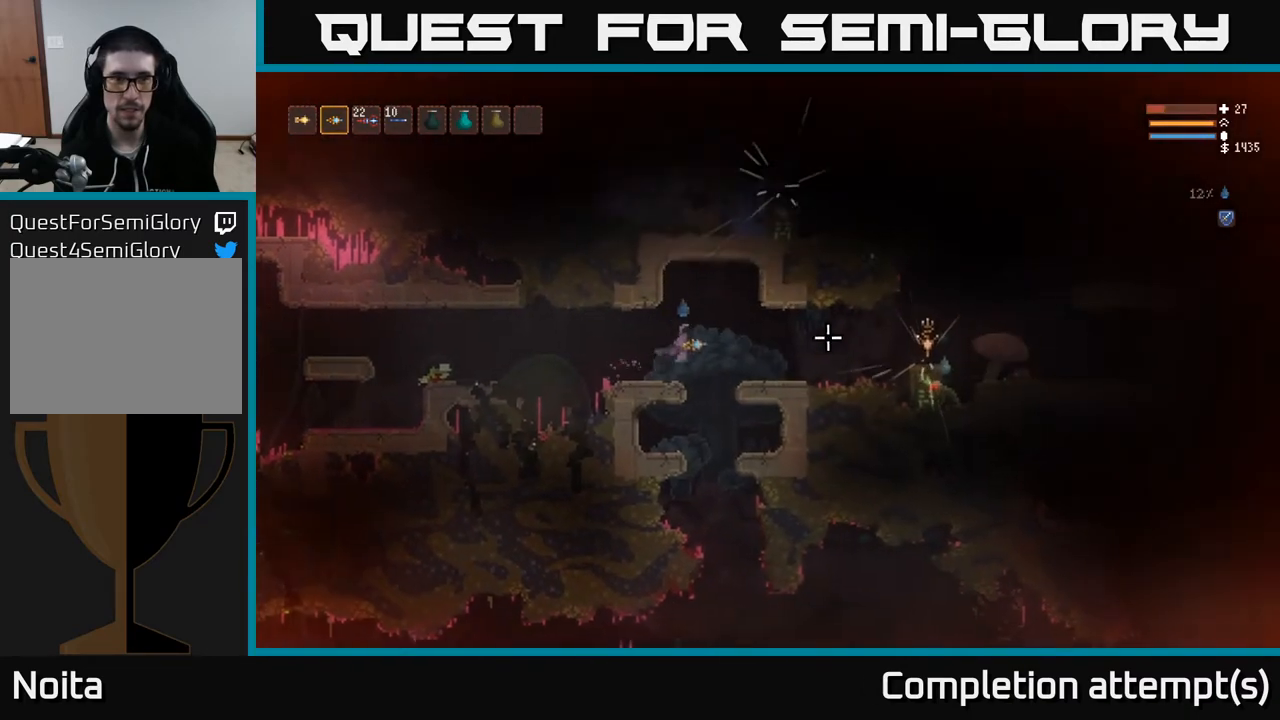
{"buttons": [], "left_stick": "right", "right_stick": "right", "events": []}
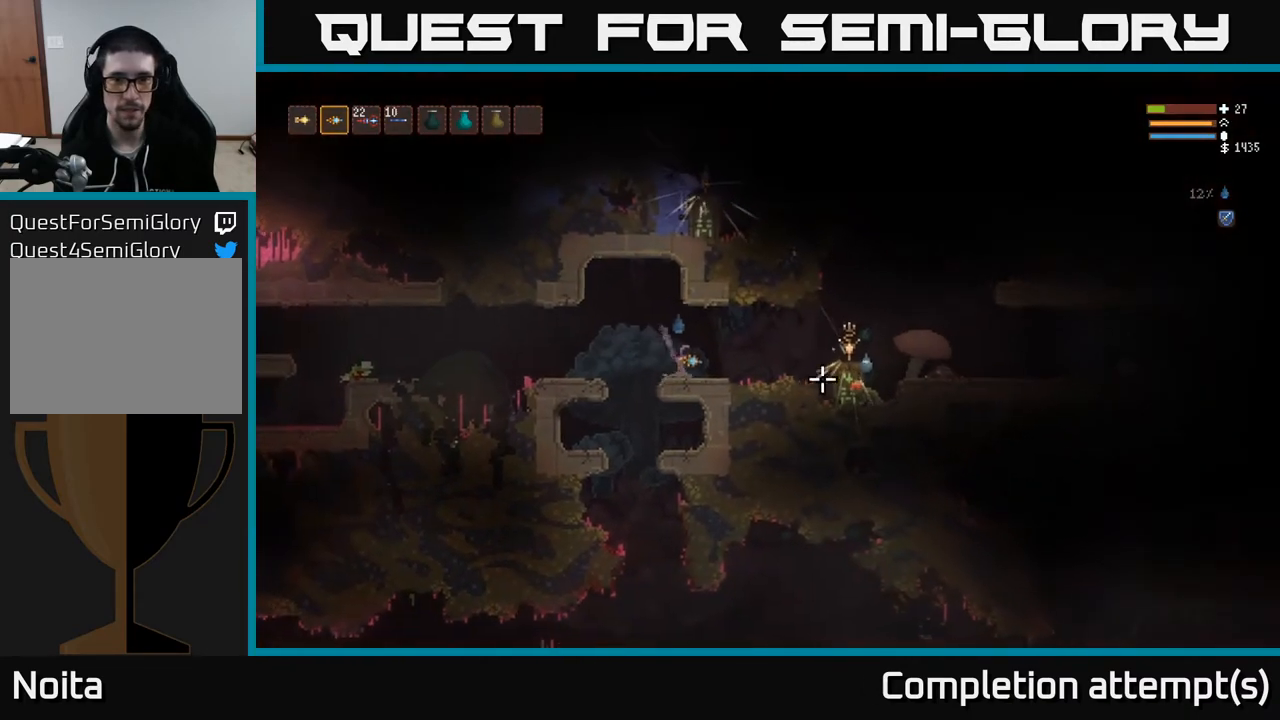
{"buttons": ["L2"], "left_stick": "right", "right_stick": "right", "events": [[467, "L2", "down"]]}
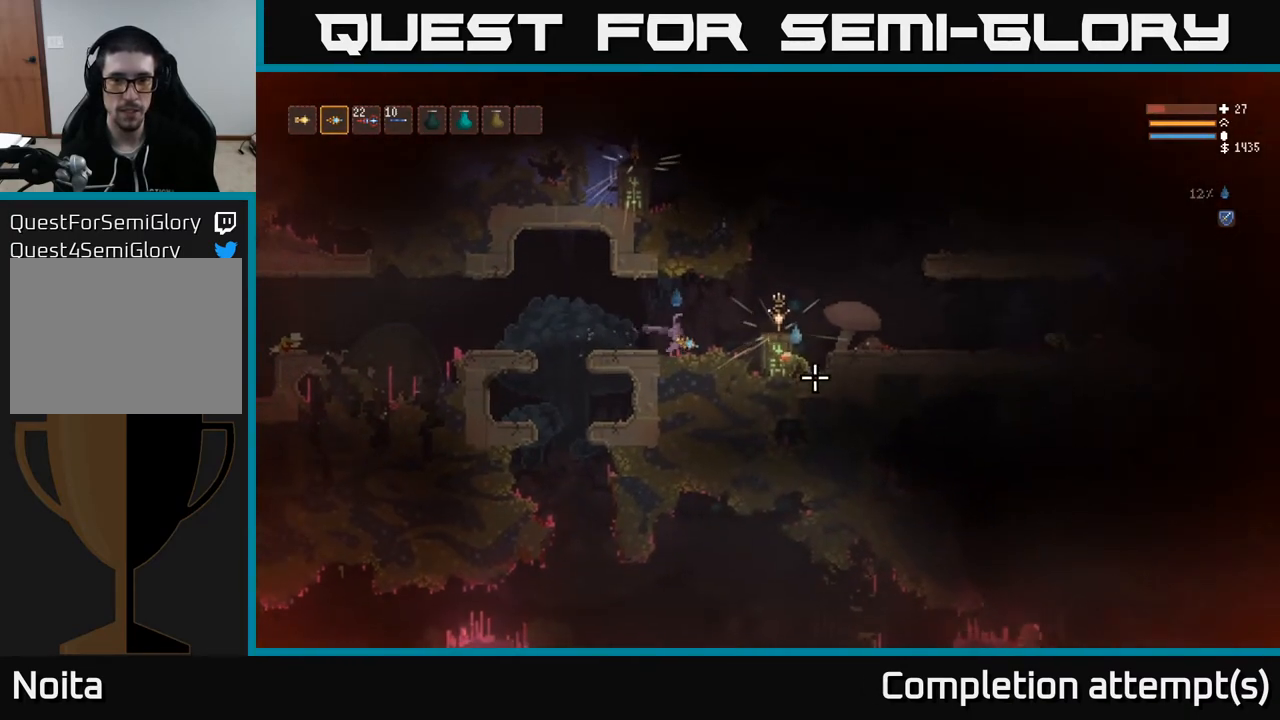
{"buttons": ["L2"], "left_stick": "right", "right_stick": "down-right", "events": [[67, "L2", "up"], [183, "right_stick", "down-right"], [467, "L2", "down"]]}
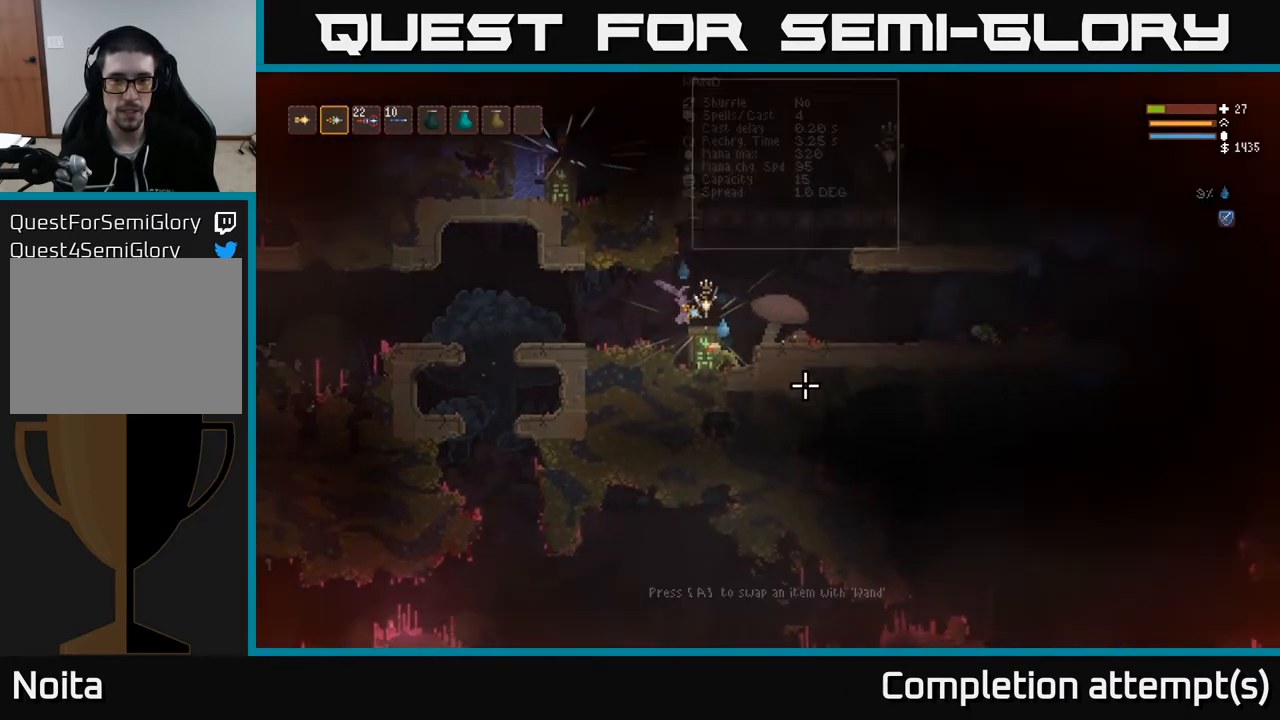
{"buttons": ["R2"], "left_stick": "center", "right_stick": "down", "events": [[150, "L2", "up"], [167, "right_stick", "down"], [300, "R2", "down"], [300, "left_stick", "center"], [367, "left_stick", "left"], [483, "left_stick", "center"]]}
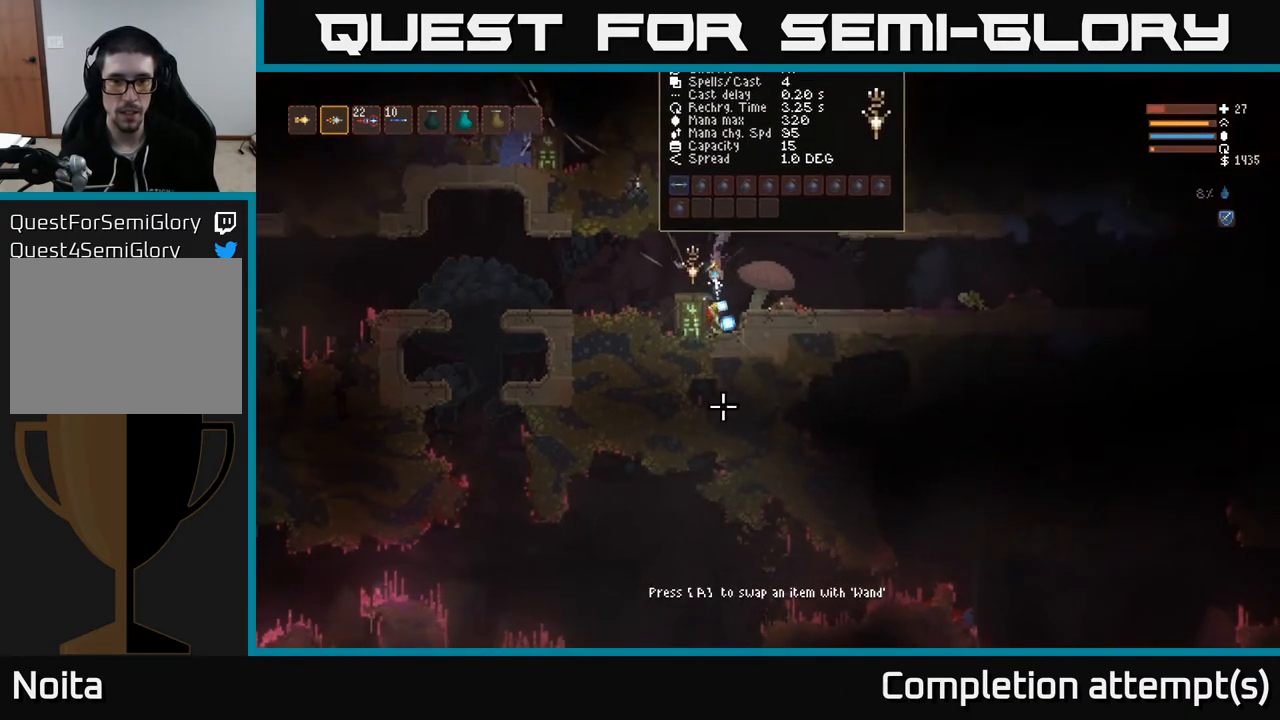
{"buttons": [], "left_stick": "right", "right_stick": "left", "events": [[100, "R2", "up"], [367, "right_stick", "left"], [400, "left_stick", "right"]]}
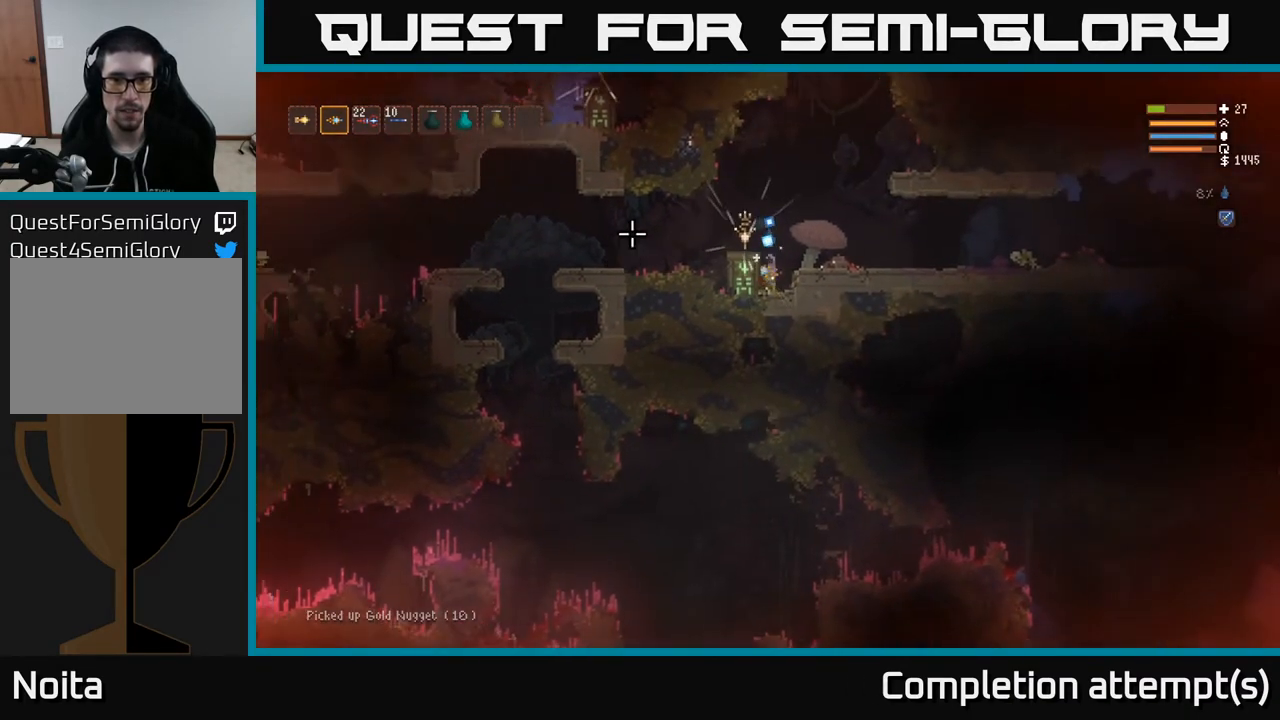
{"buttons": [], "left_stick": "center", "right_stick": "center", "events": [[33, "L2", "down"], [83, "left_stick", "left"], [183, "right_stick", "center"], [267, "L2", "up"], [450, "left_stick", "center"]]}
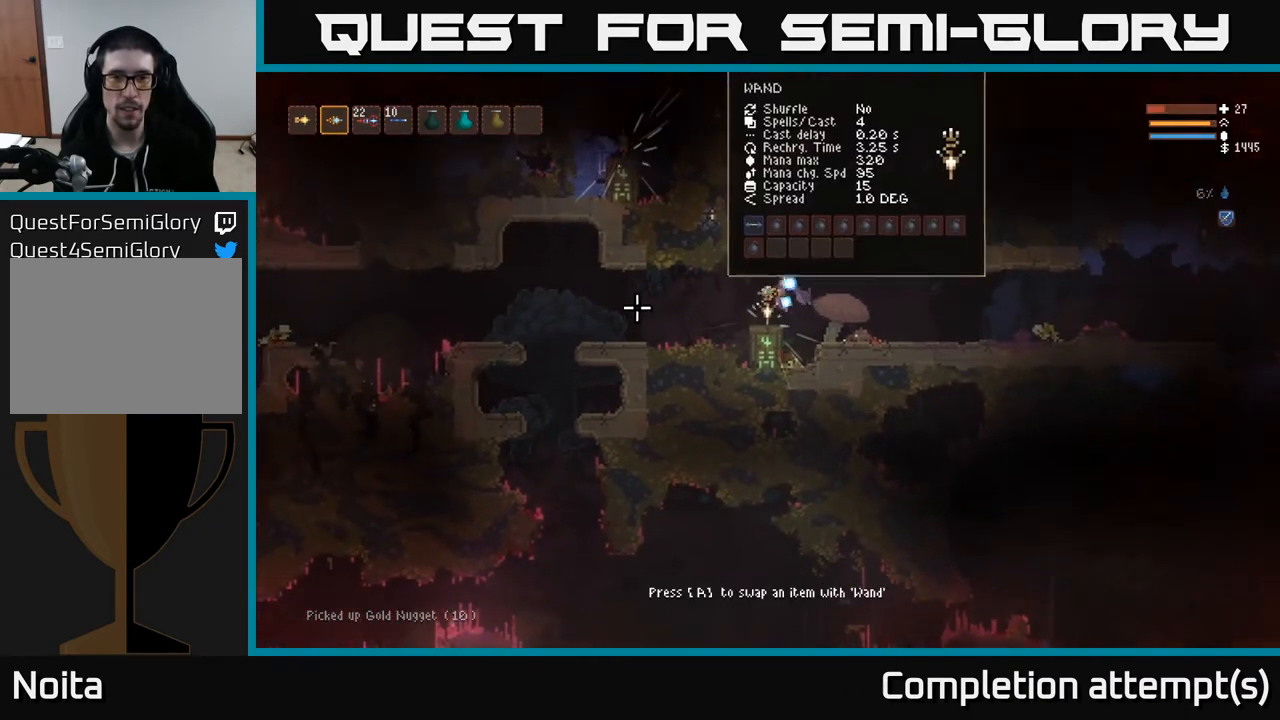
{"buttons": [], "left_stick": "center", "right_stick": "center", "events": []}
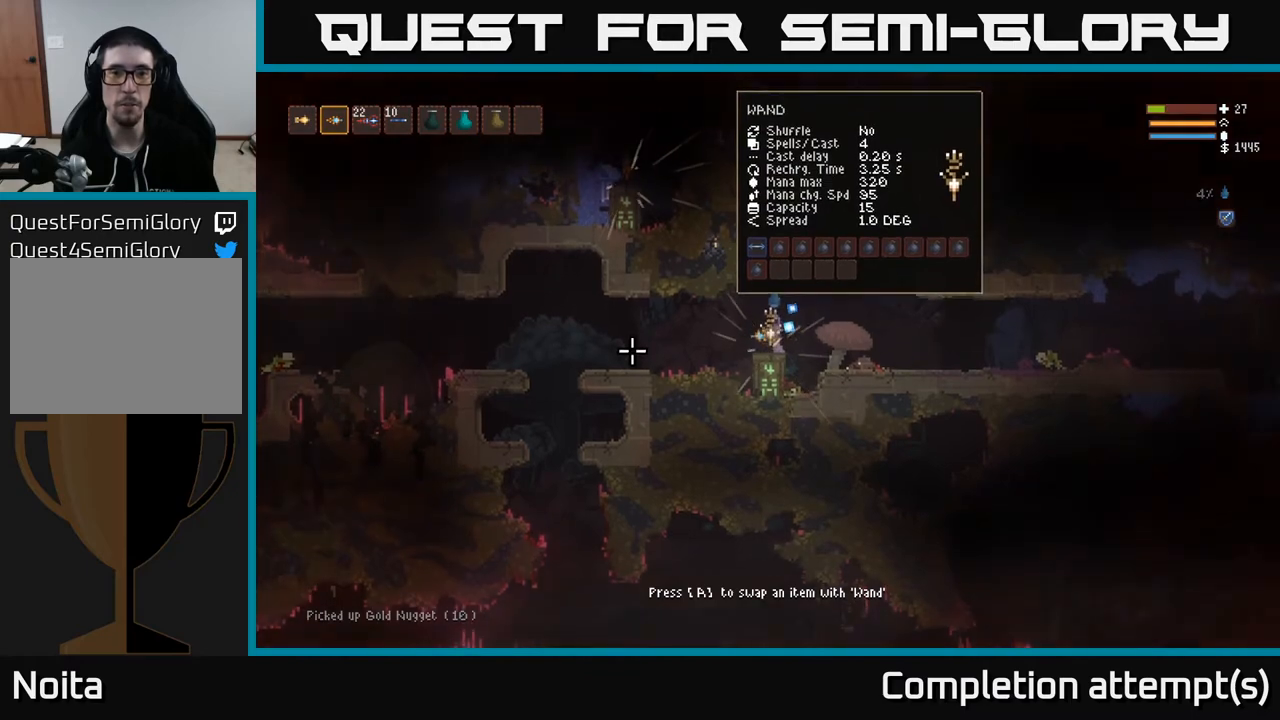
{"buttons": [], "left_stick": "center", "right_stick": "center", "events": []}
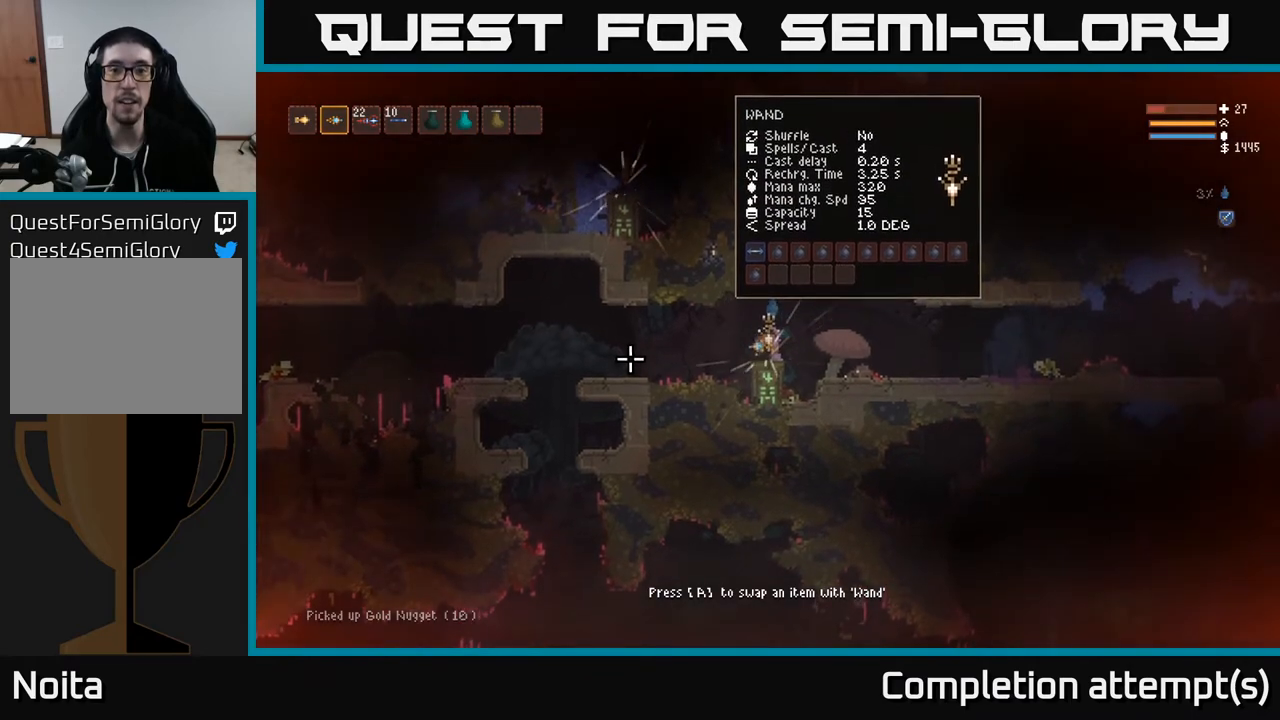
{"buttons": [], "left_stick": "center", "right_stick": "center", "events": []}
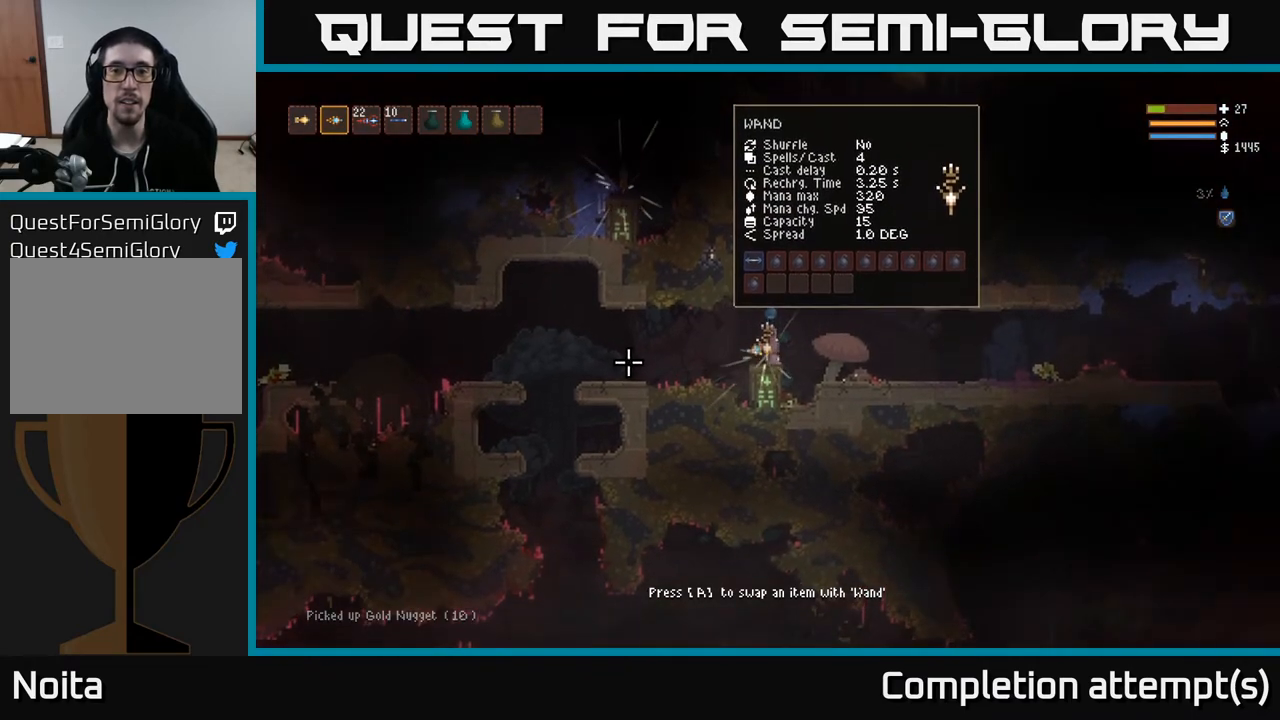
{"buttons": [], "left_stick": "center", "right_stick": "center", "events": []}
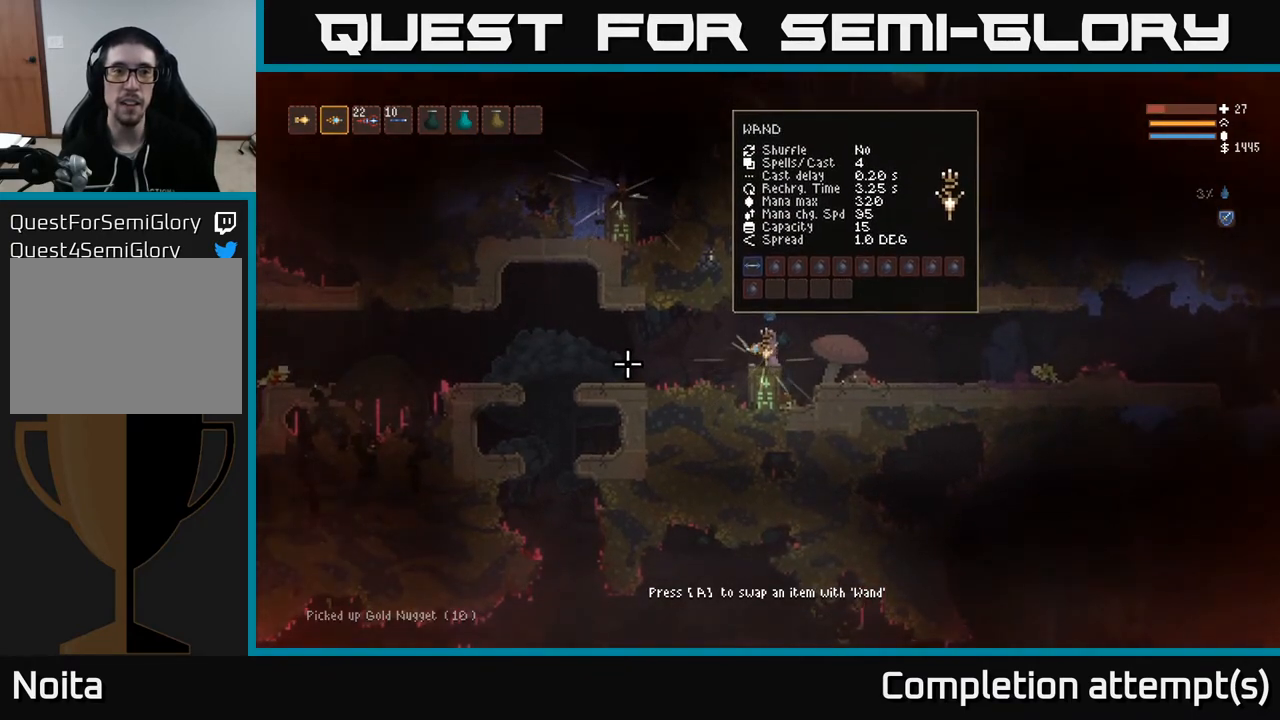
{"buttons": [], "left_stick": "center", "right_stick": "center", "events": []}
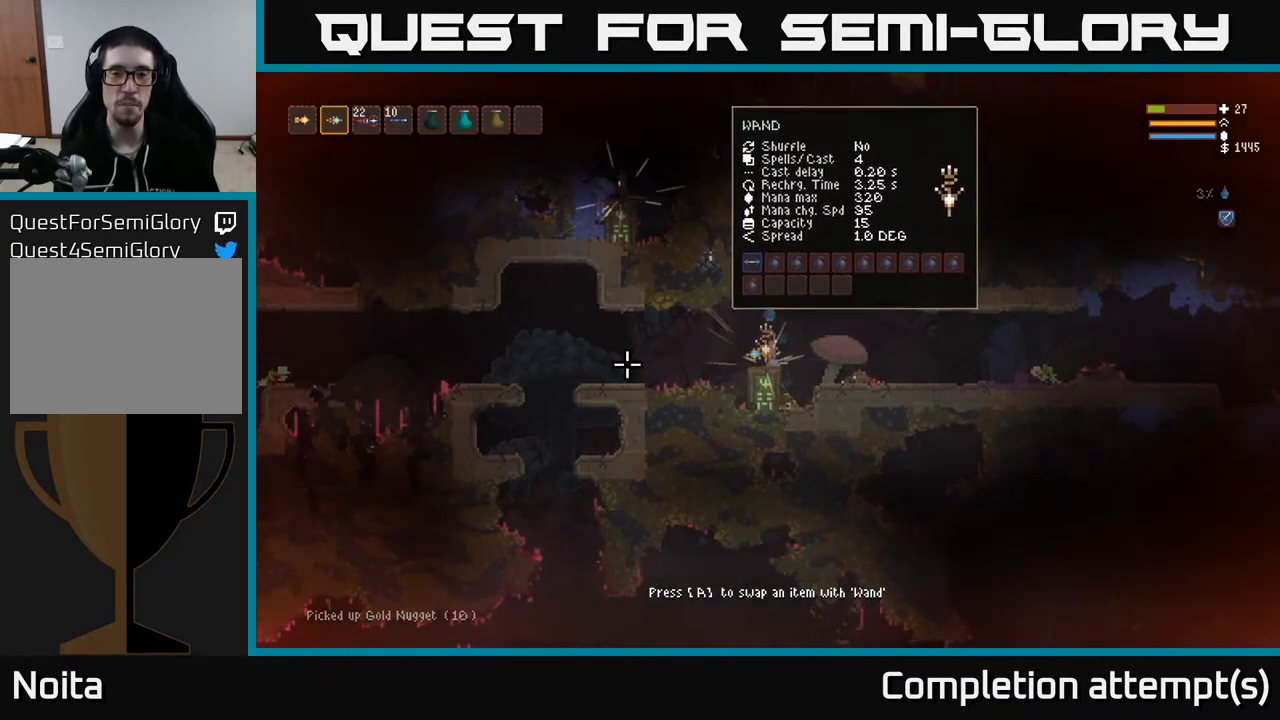
{"buttons": [], "left_stick": "center", "right_stick": "center", "events": []}
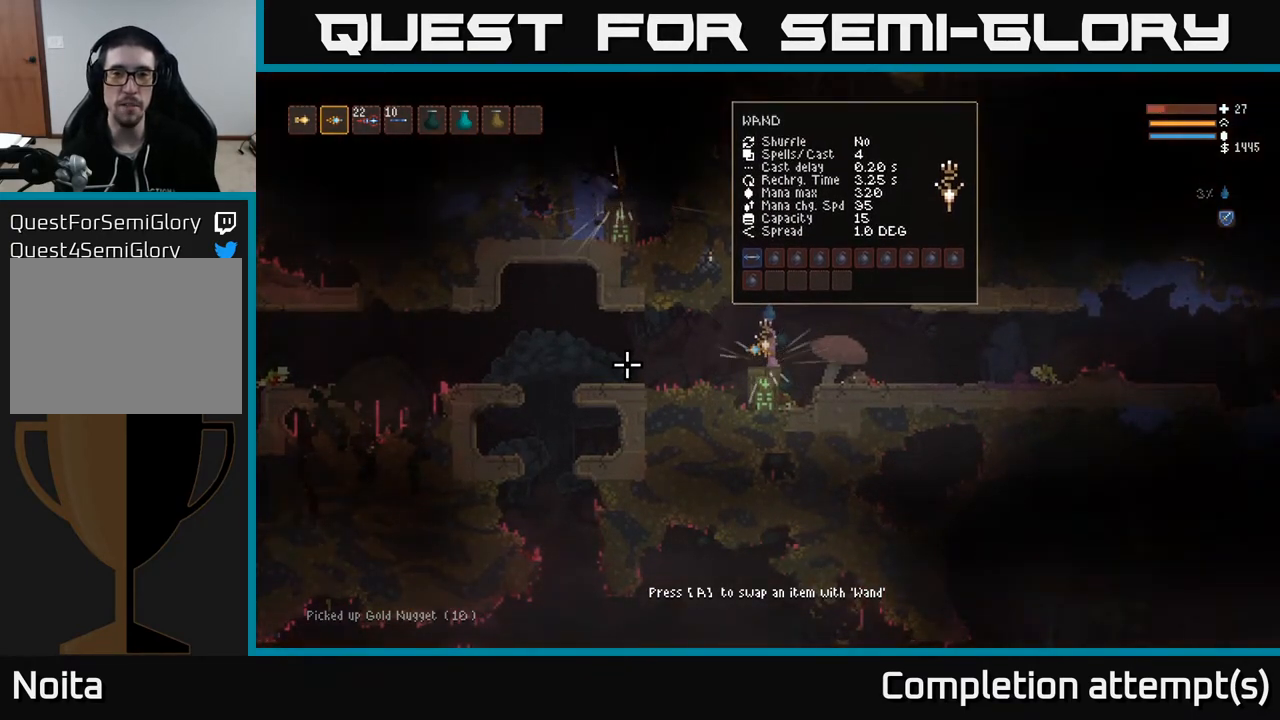
{"buttons": [], "left_stick": "center", "right_stick": "center", "events": []}
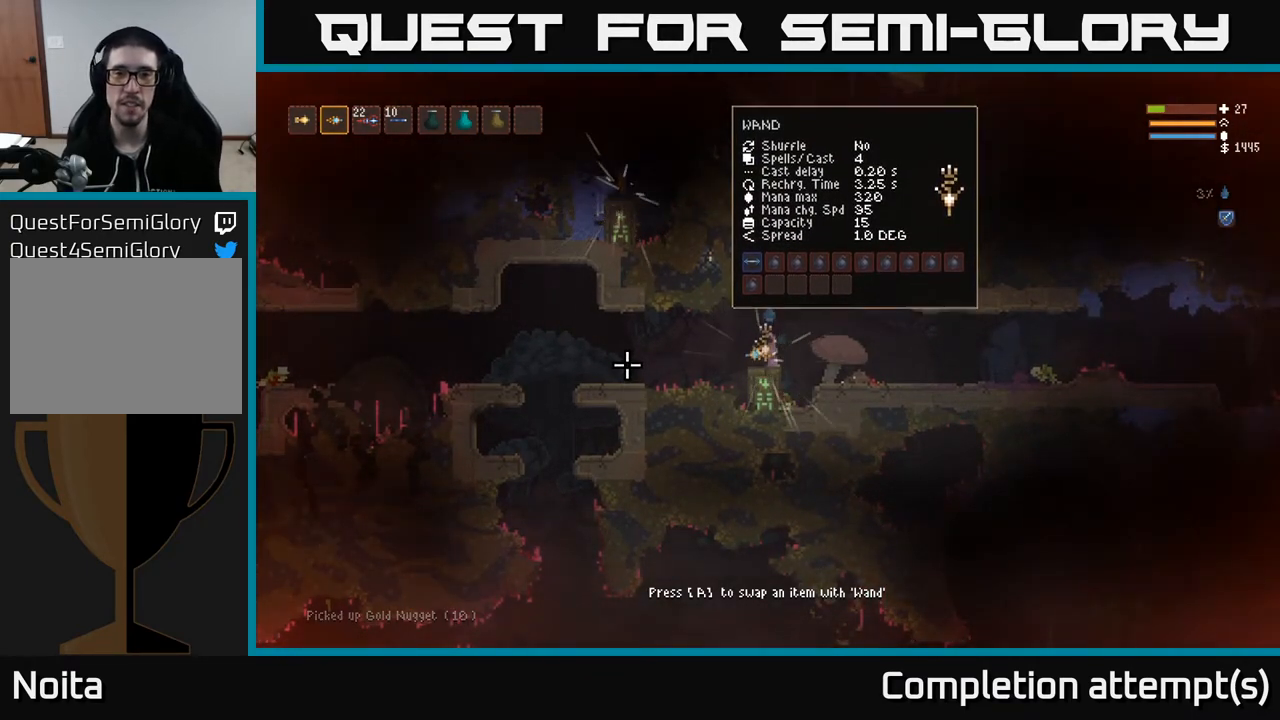
{"buttons": [], "left_stick": "center", "right_stick": "center", "events": []}
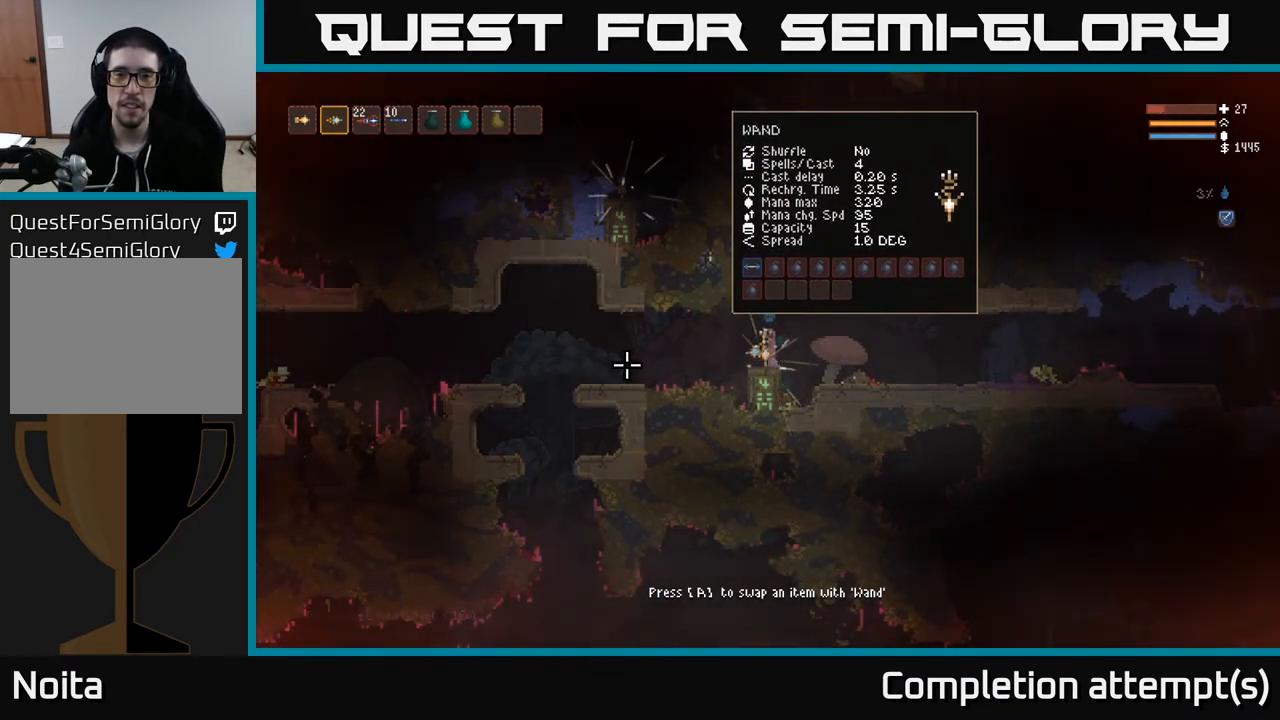
{"buttons": [], "left_stick": "center", "right_stick": "center", "events": []}
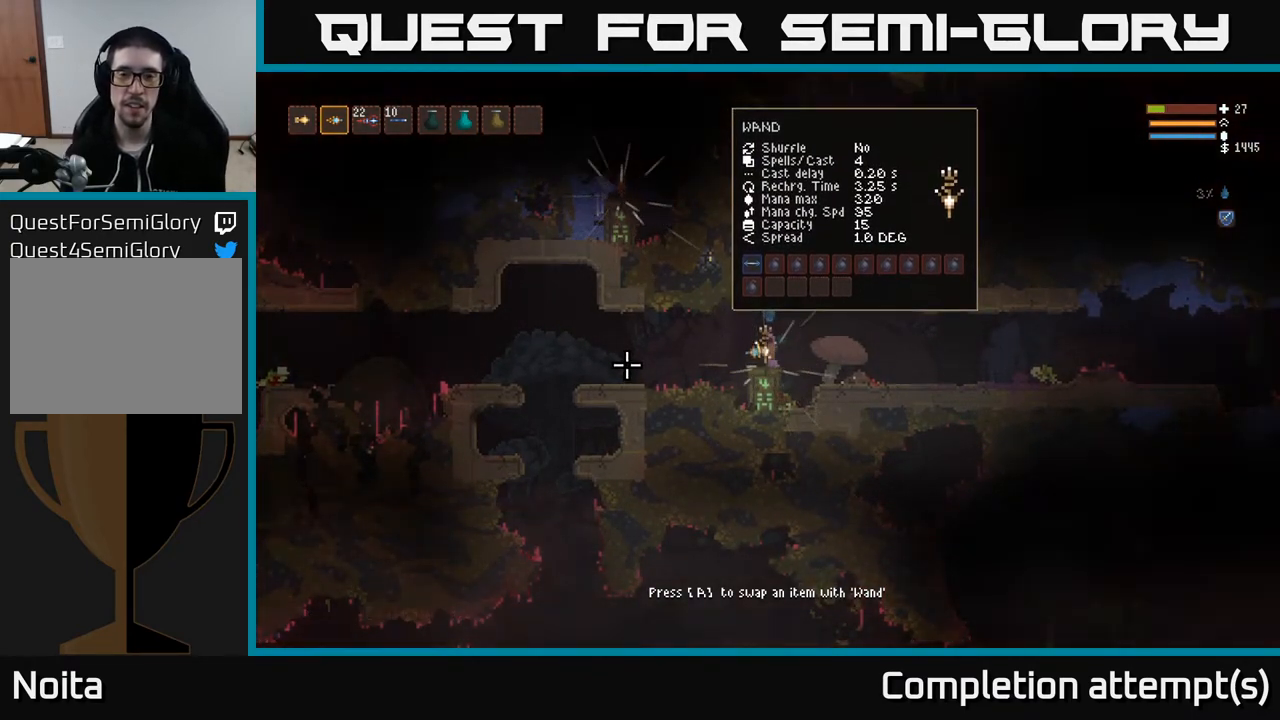
{"buttons": [], "left_stick": "center", "right_stick": "center", "events": [[417, "A", "down"], [483, "A", "up"]]}
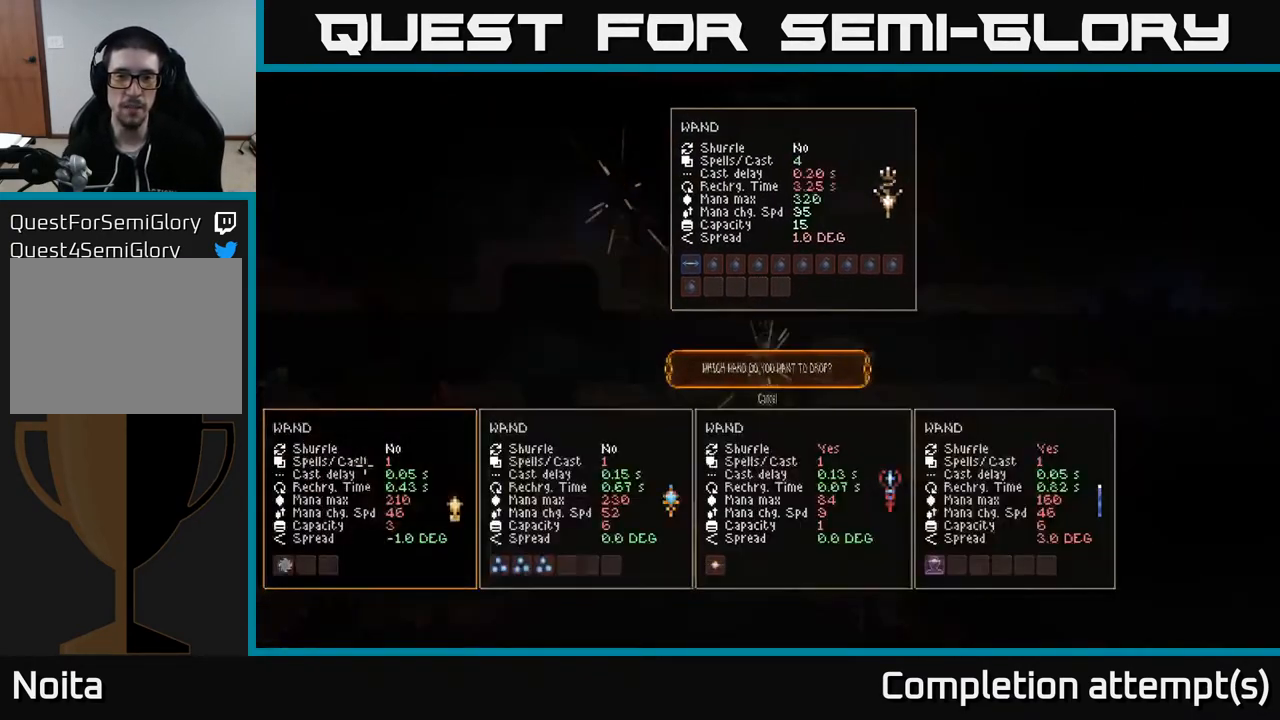
{"buttons": [], "left_stick": "center", "right_stick": "center", "events": []}
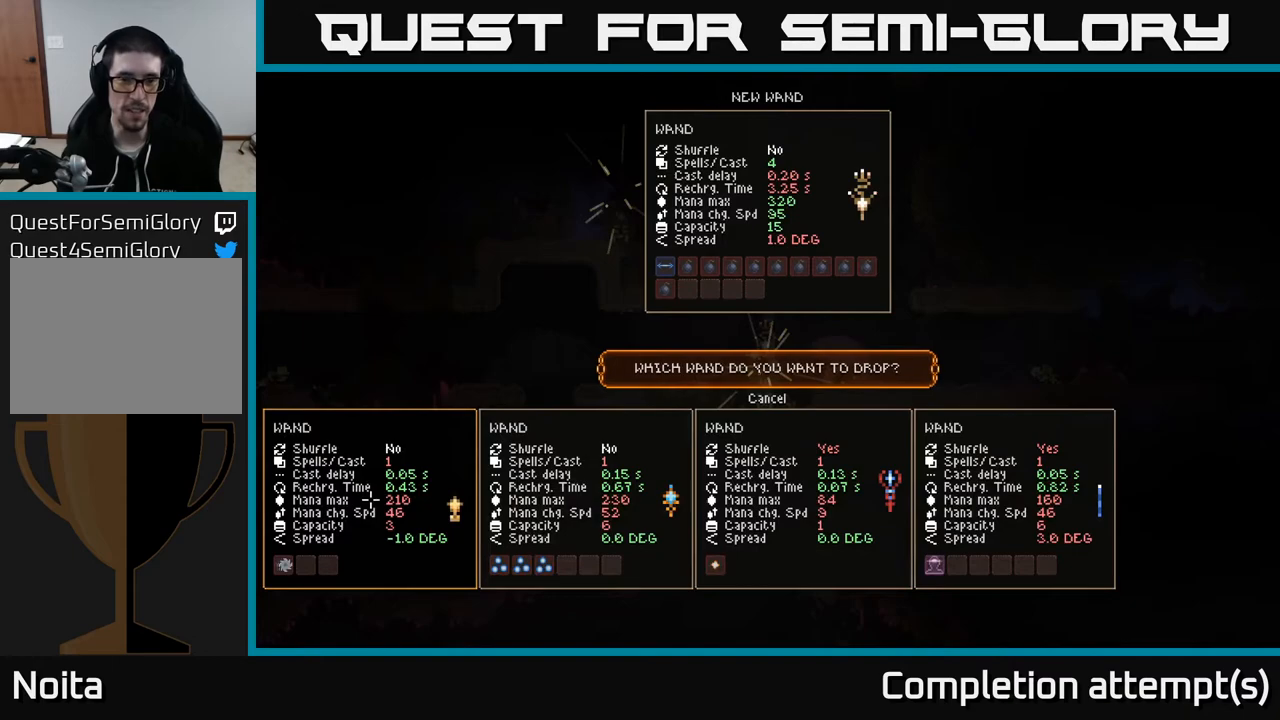
{"buttons": [], "left_stick": "center", "right_stick": "center", "events": []}
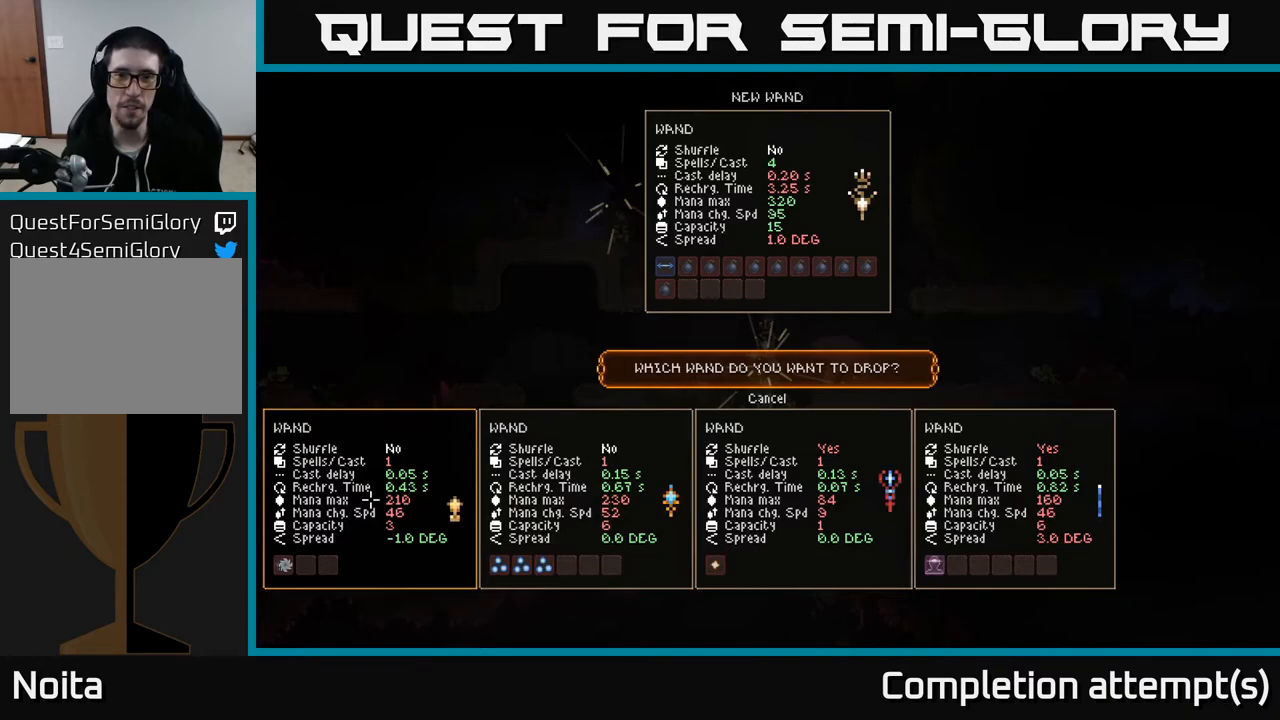
{"buttons": [], "left_stick": "center", "right_stick": "center", "events": [[333, "left_stick", "up"], [483, "left_stick", "center"]]}
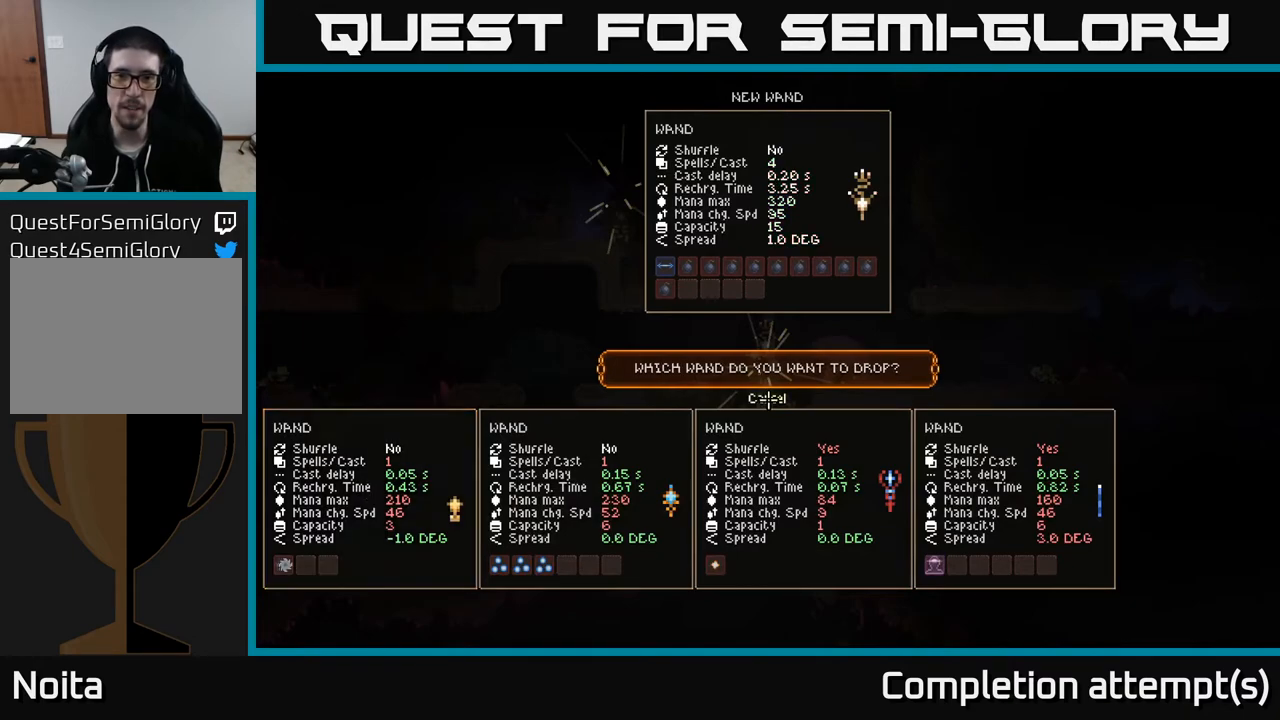
{"buttons": [], "left_stick": "right", "right_stick": "center", "events": [[217, "A", "down"], [267, "A", "up"], [500, "left_stick", "right"]]}
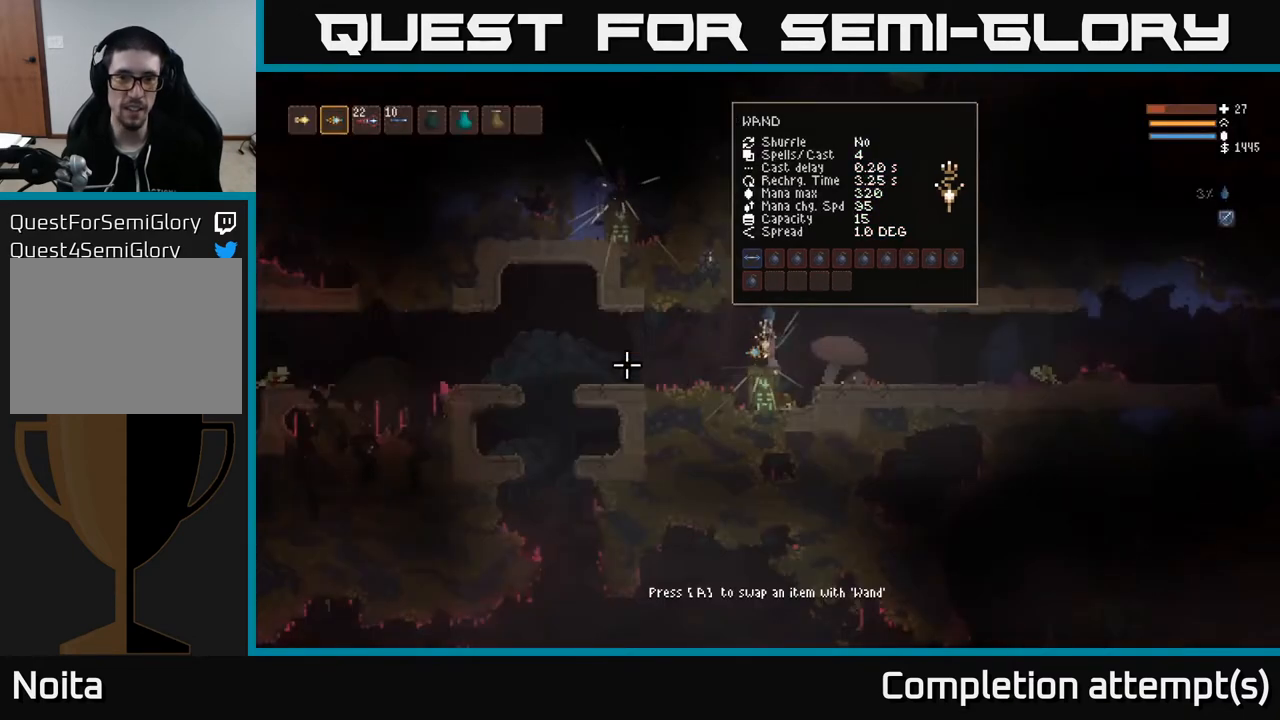
{"buttons": ["L2"], "left_stick": "center", "right_stick": "up-right", "events": [[33, "L2", "down"], [50, "right_stick", "up-right"], [267, "left_stick", "center"]]}